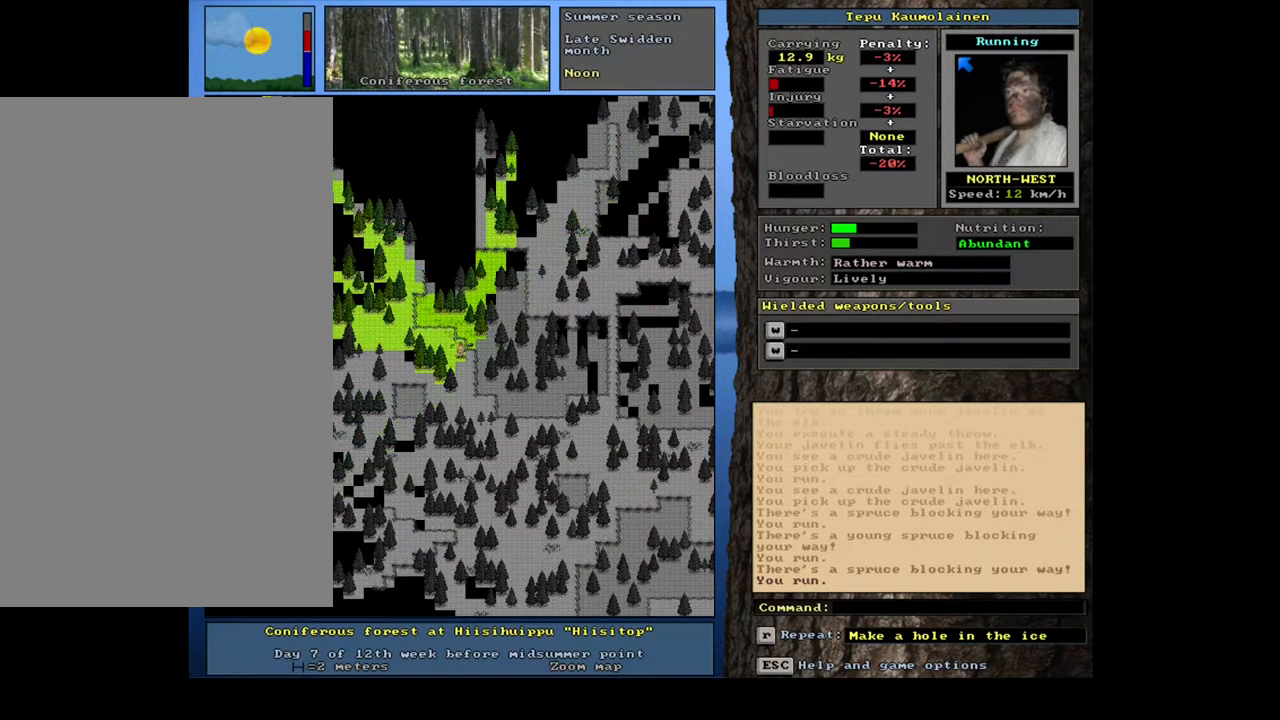
Gameplay with keyboard and mouse; each line is a JSON object with the keys and mouse buttons held at the frame after it. "events" lists presses ("down") and releases ("up") of ".", "/", "0", "1", "2", "3", "4", "5", "6", "7", "8", "9", "a", "alt_l", "alt_r", "b", "backslash", "backspace", "c", "caps_lock", "comma", "ctrl_l", "ctrl_r", "d", "down", "e", "equals", "escape", "f", "f1", "f10", "f11", "f12", "f2", "f3", "f4", "f5", "f6", "f7", "f8", "f9", "g", "h", "i", "j", "k", "l", "lbracket", "left", "m", "minus", "n", "num0", "num1", "num2", "num3", "num4", "num5", "num6", "num7", "num8", "num9", "o", "p", "q", "quote", "r", "rbracket", "return", "right", "s", "semicolon", "shift_l", "shift_r", "space", "super", "t", "tab", "tilde", "u", "up", "v", "w", "x", "y", "z", "mouse_left", "mouse_wheel", "mouse_right", "mouse_mb4" and "mouse_mb5" between this image and that frame as [ms after this image, input, new state], when the widget could be followed in between. "mouse_left", "mouse_wheel", "mouse_right", "mouse_mb4", "mouse_mb5" = the "left", "wheel", "right", "mb4", "mb5" buttons of the "mouse" list. No other keys are recorded. "wheel" means that the mouse wheel is clicked or scrolled. Mouse movement is not recorded.
{"keys": ["ctrl_l"], "mouse": [], "events": [[50, "num7", "down"], [50, "num8", "up"], [167, "num7", "up"], [250, "num7", "down"], [350, "num7", "up"], [450, "num7", "down"], [500, "num7", "up"]]}
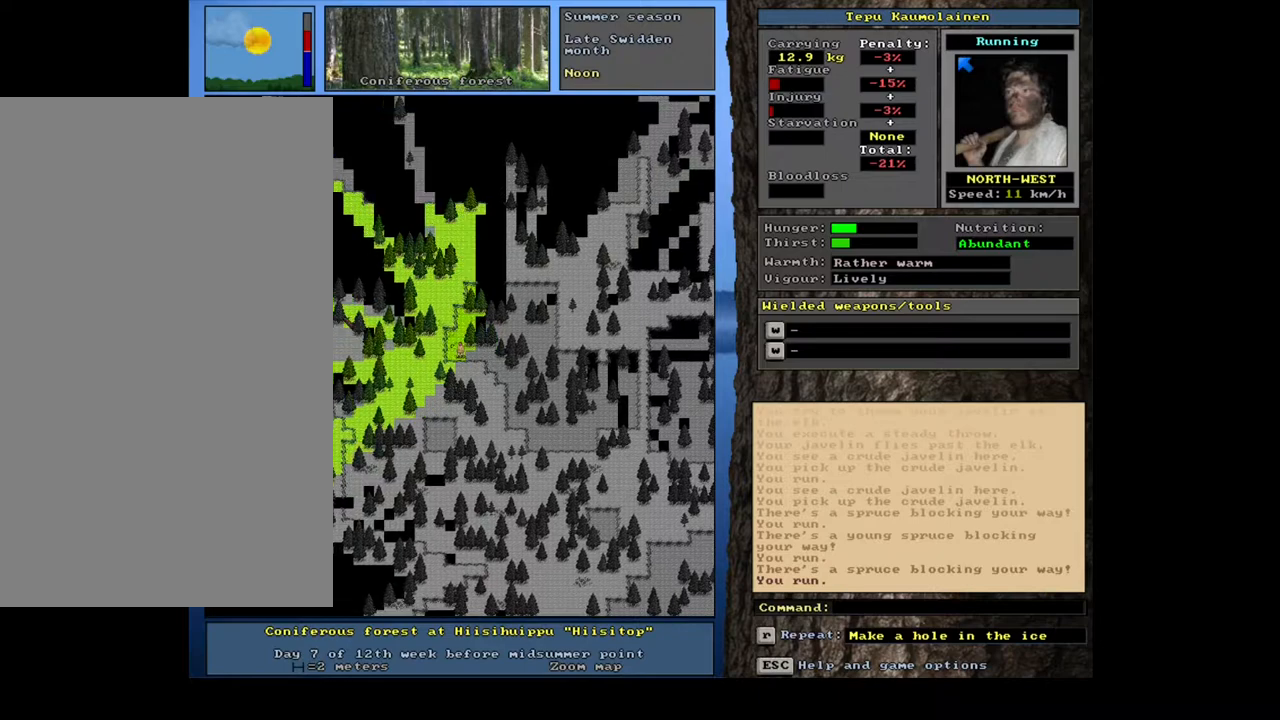
{"keys": ["ctrl_l", "num7"], "mouse": [], "events": [[383, "num7", "down"]]}
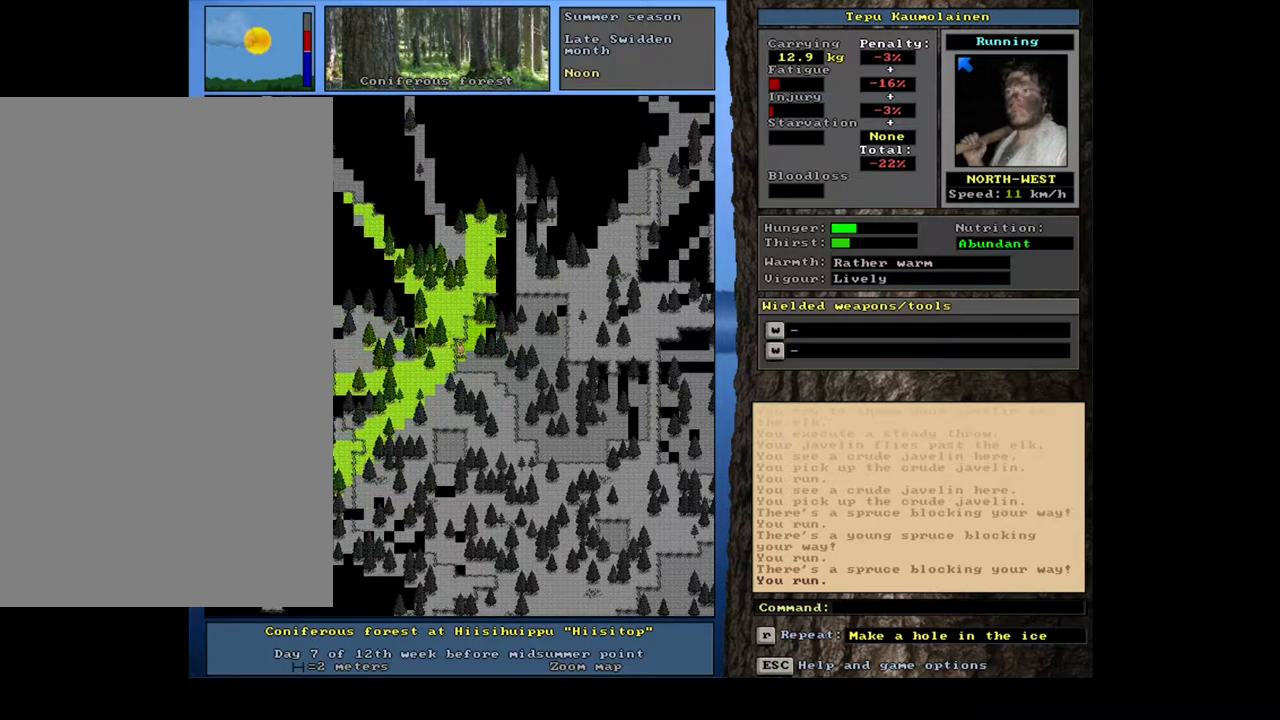
{"keys": ["ctrl_l", "num7"], "mouse": [], "events": [[17, "num7", "up"], [100, "num7", "down"], [200, "num7", "up"], [467, "num7", "down"]]}
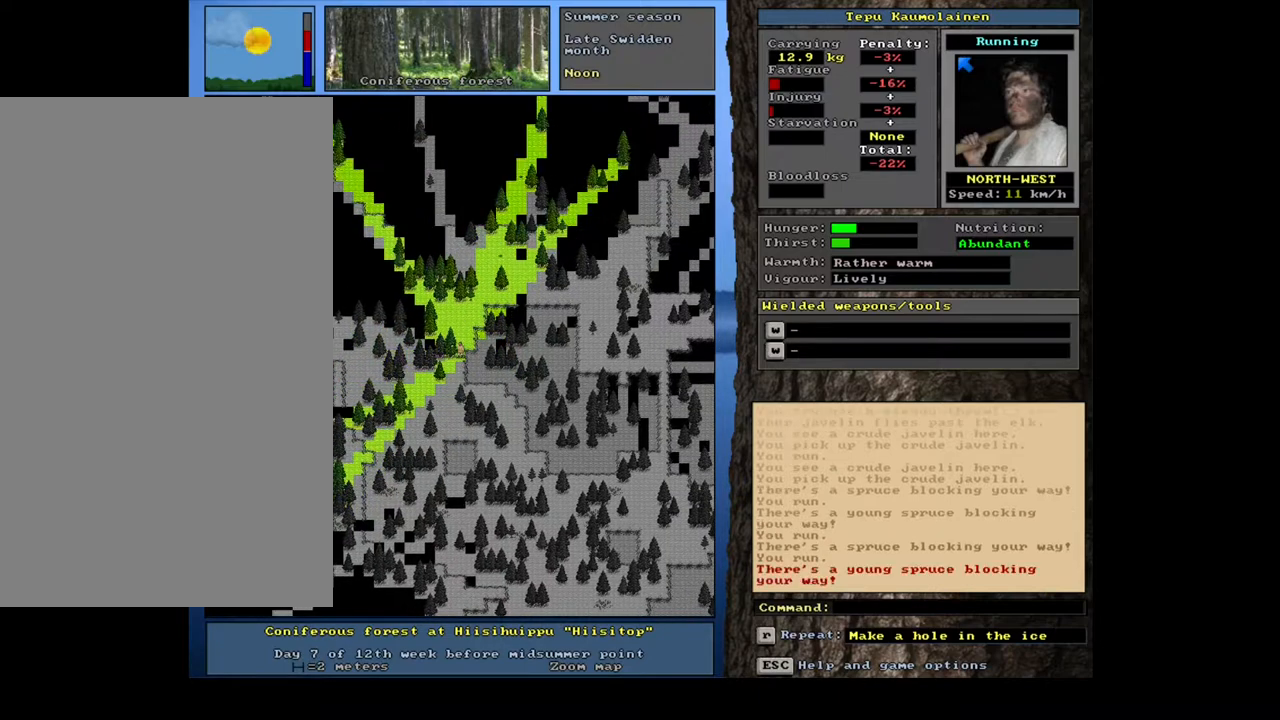
{"keys": ["ctrl_l"], "mouse": [], "events": [[117, "num7", "up"], [267, "num8", "down"], [333, "num7", "down"], [367, "num8", "up"], [467, "num7", "up"]]}
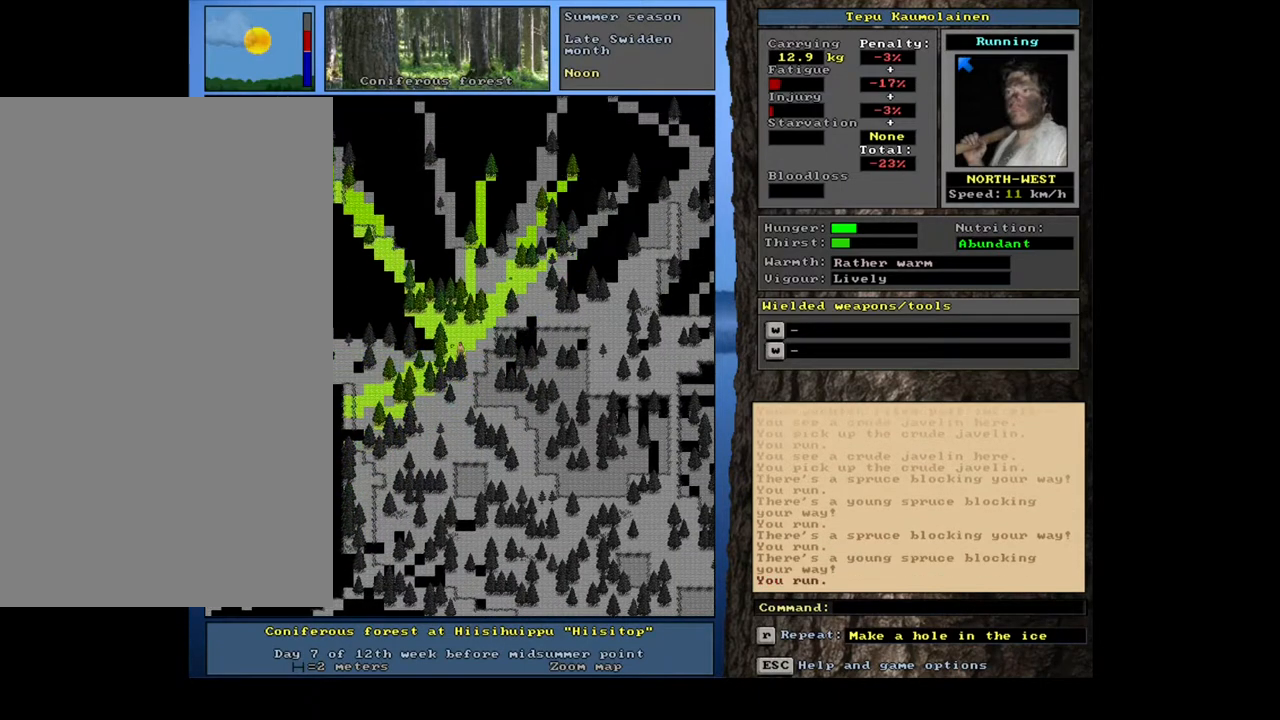
{"keys": ["ctrl_l"], "mouse": [], "events": [[50, "num7", "down"], [167, "num7", "up"], [283, "num7", "down"], [383, "num7", "up"]]}
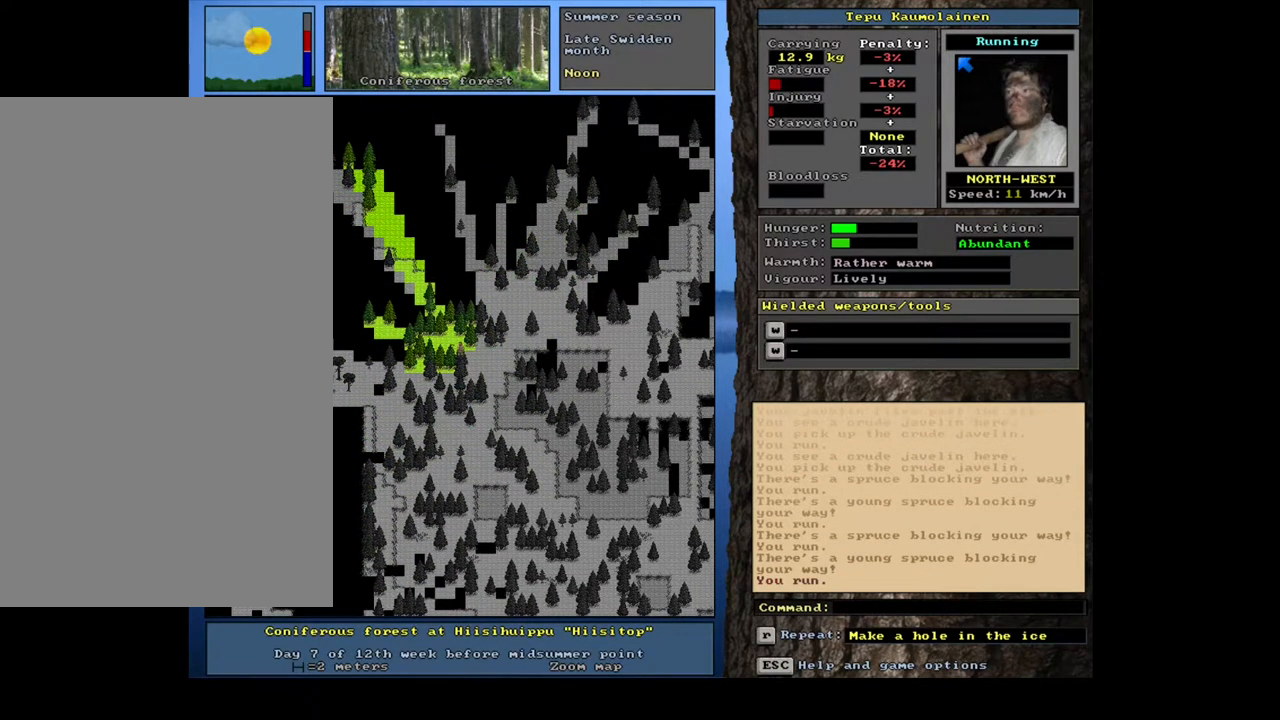
{"keys": ["ctrl_l"], "mouse": [], "events": [[117, "ctrl_l", "up"], [117, "num4", "down"], [217, "num4", "up"], [300, "ctrl_l", "down"]]}
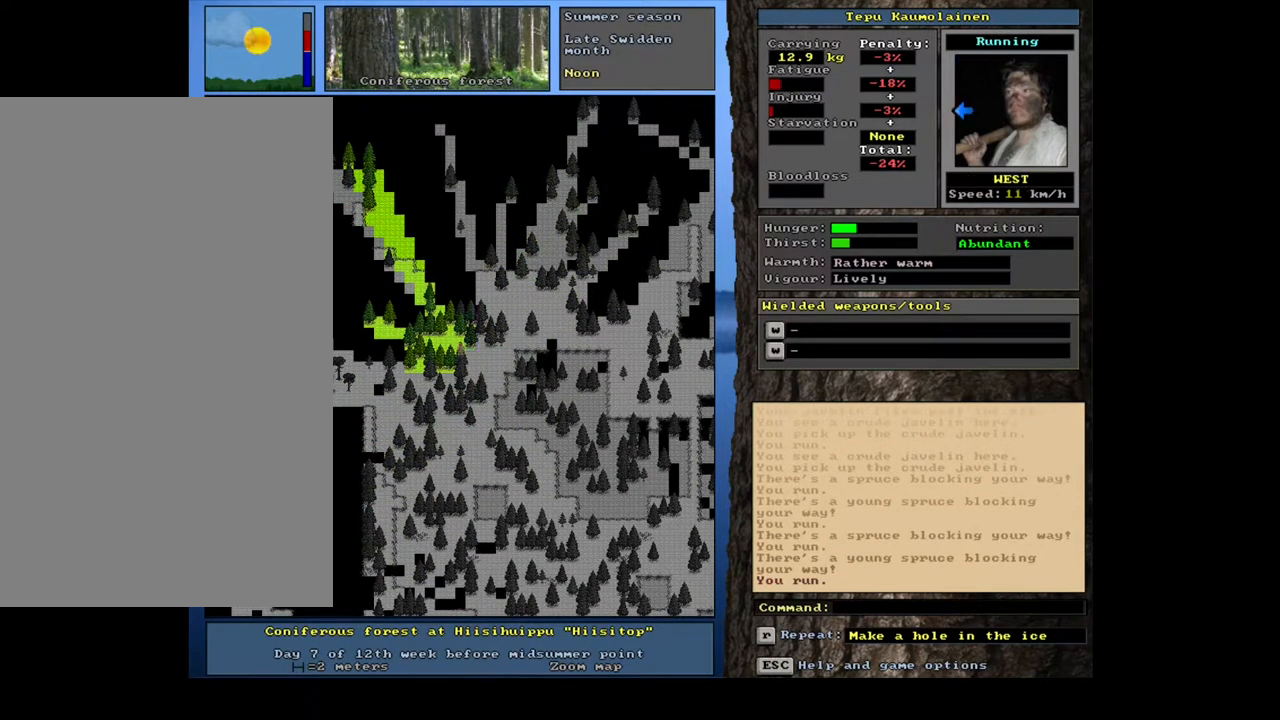
{"keys": ["ctrl_l"], "mouse": [], "events": [[117, "num4", "down"], [217, "num4", "up"]]}
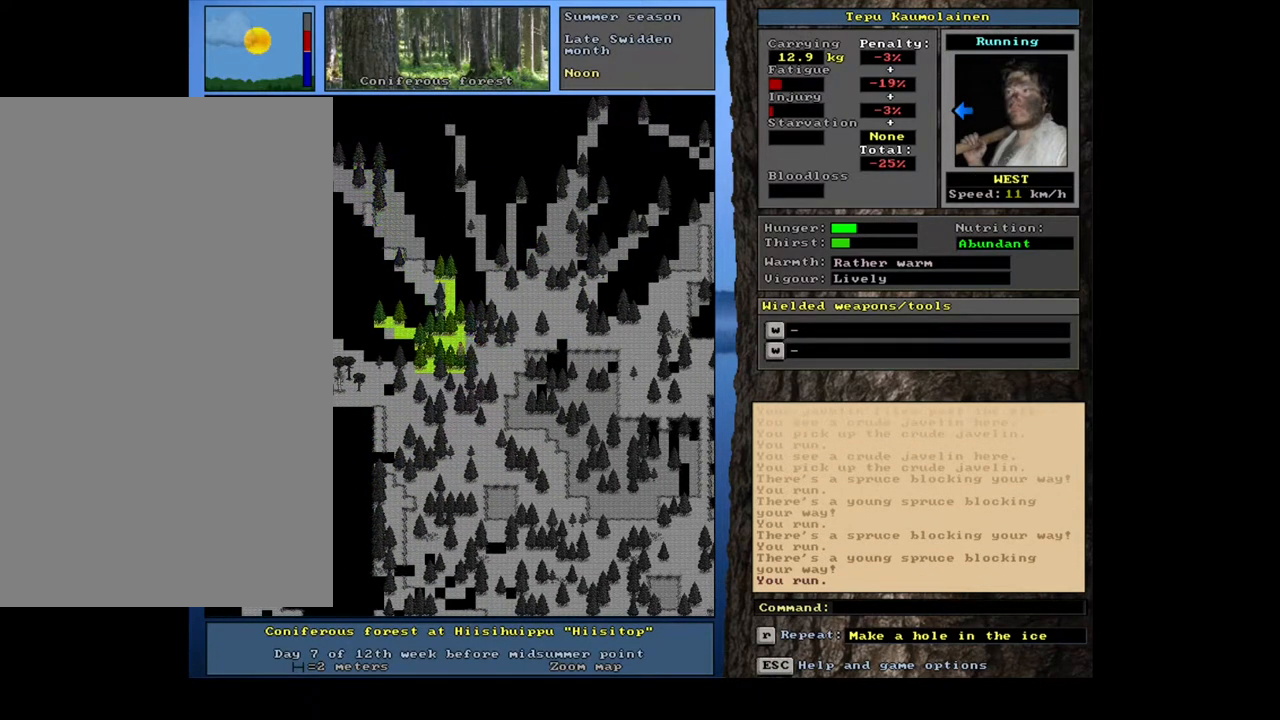
{"keys": ["ctrl_l"], "mouse": [], "events": [[317, "num7", "down"], [433, "num7", "up"]]}
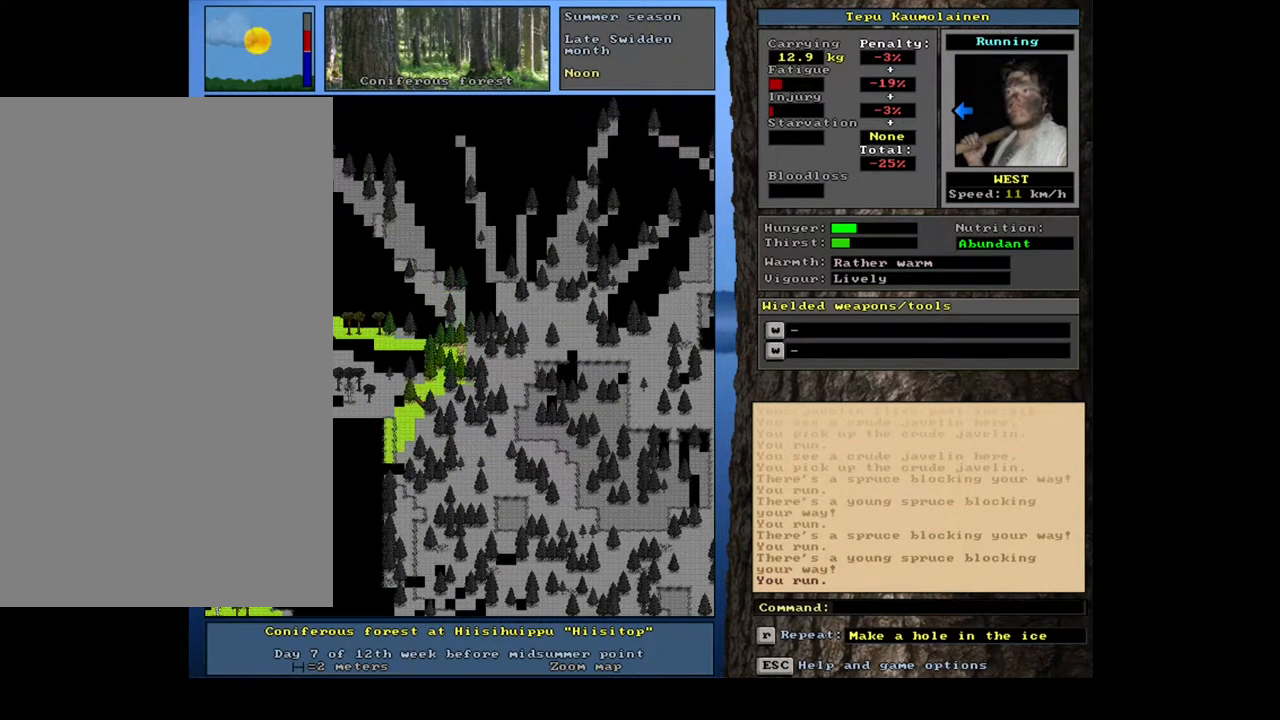
{"keys": ["ctrl_l"], "mouse": [], "events": [[317, "num1", "down"], [467, "num1", "up"]]}
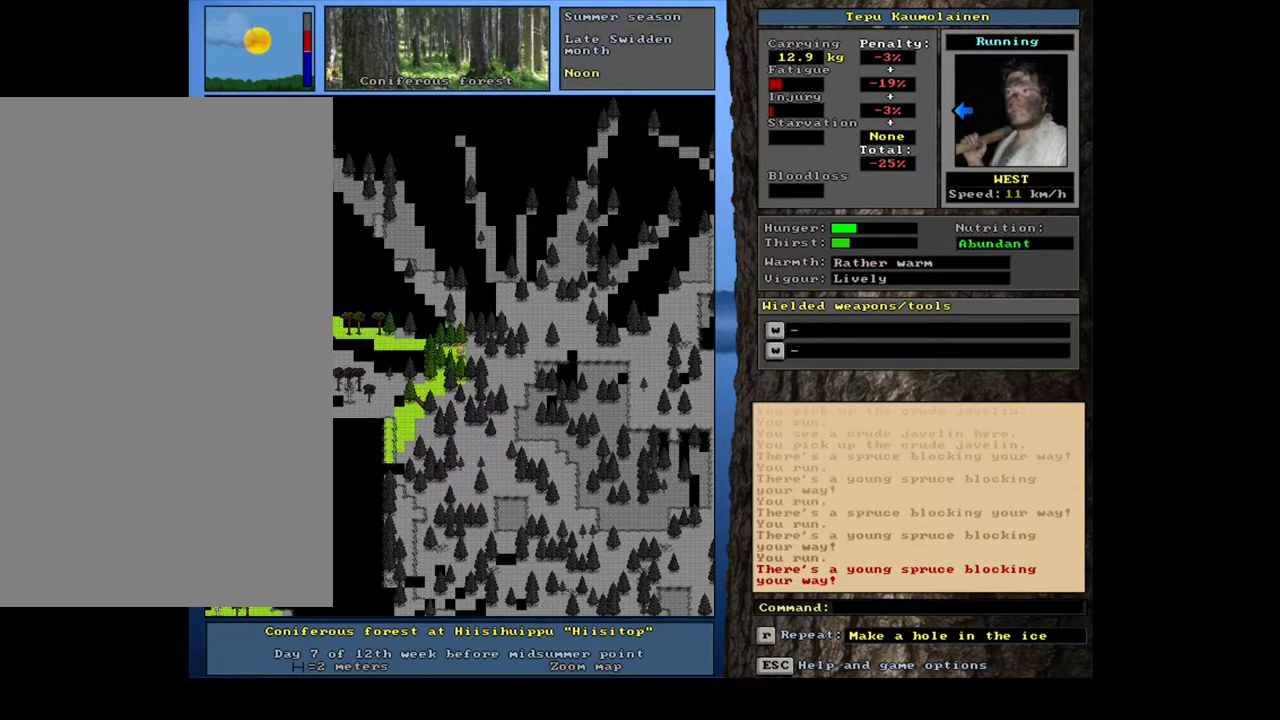
{"keys": ["ctrl_l", "num1"], "mouse": [], "events": [[83, "num1", "down"], [183, "num1", "up"], [300, "num4", "down"], [383, "num4", "up"], [483, "num1", "down"]]}
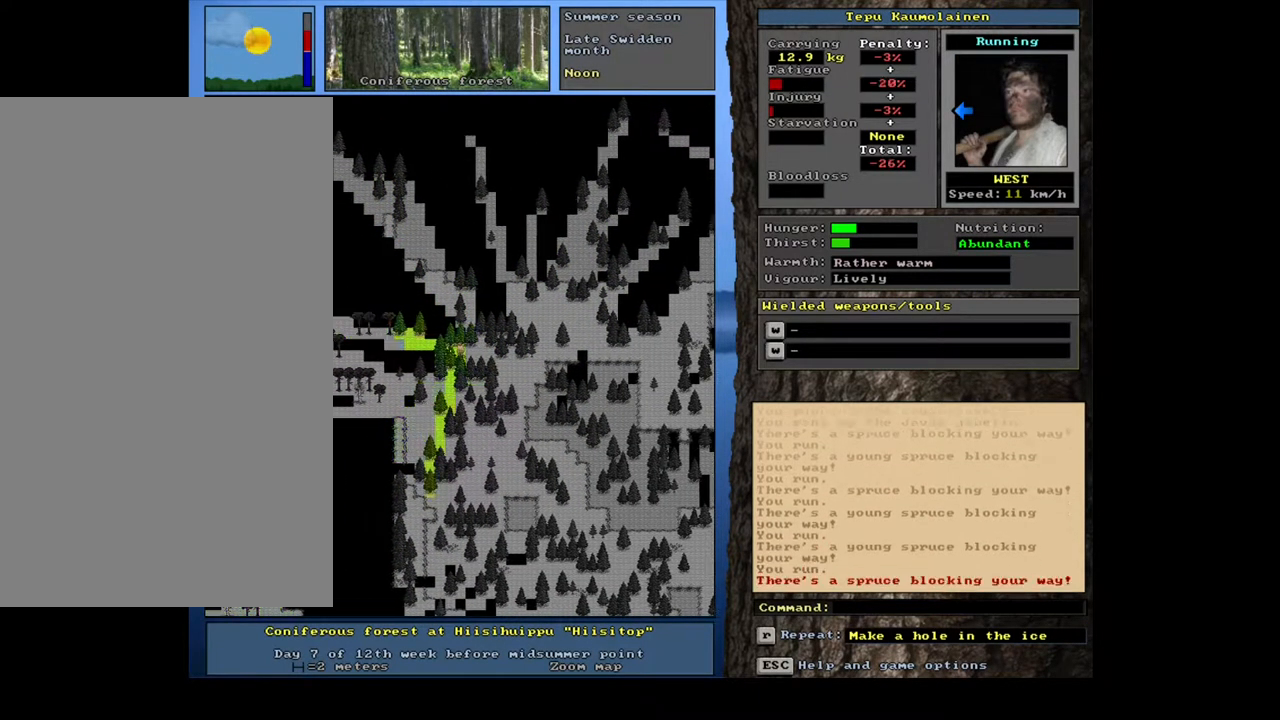
{"keys": ["ctrl_l"], "mouse": [], "events": [[83, "num1", "up"], [233, "num1", "down"], [367, "num1", "up"]]}
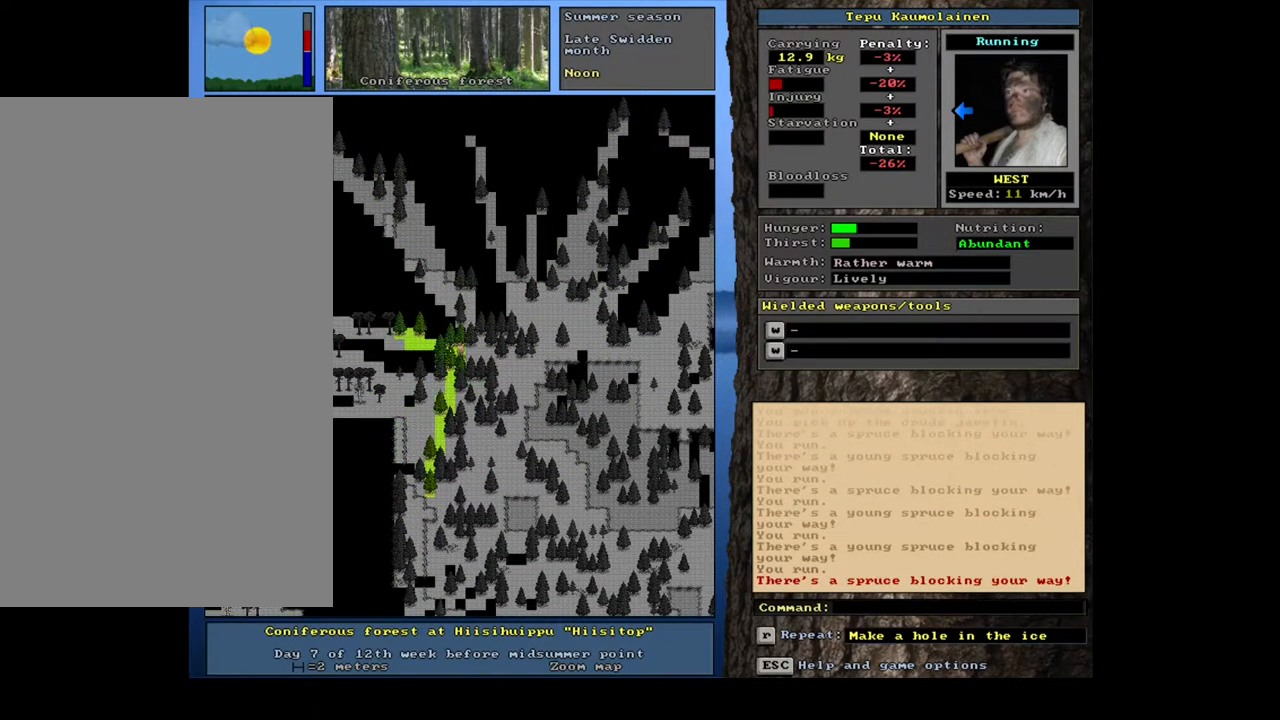
{"keys": ["ctrl_l", "num7"], "mouse": [], "events": [[67, "num7", "down"], [233, "num7", "up"], [400, "num7", "down"]]}
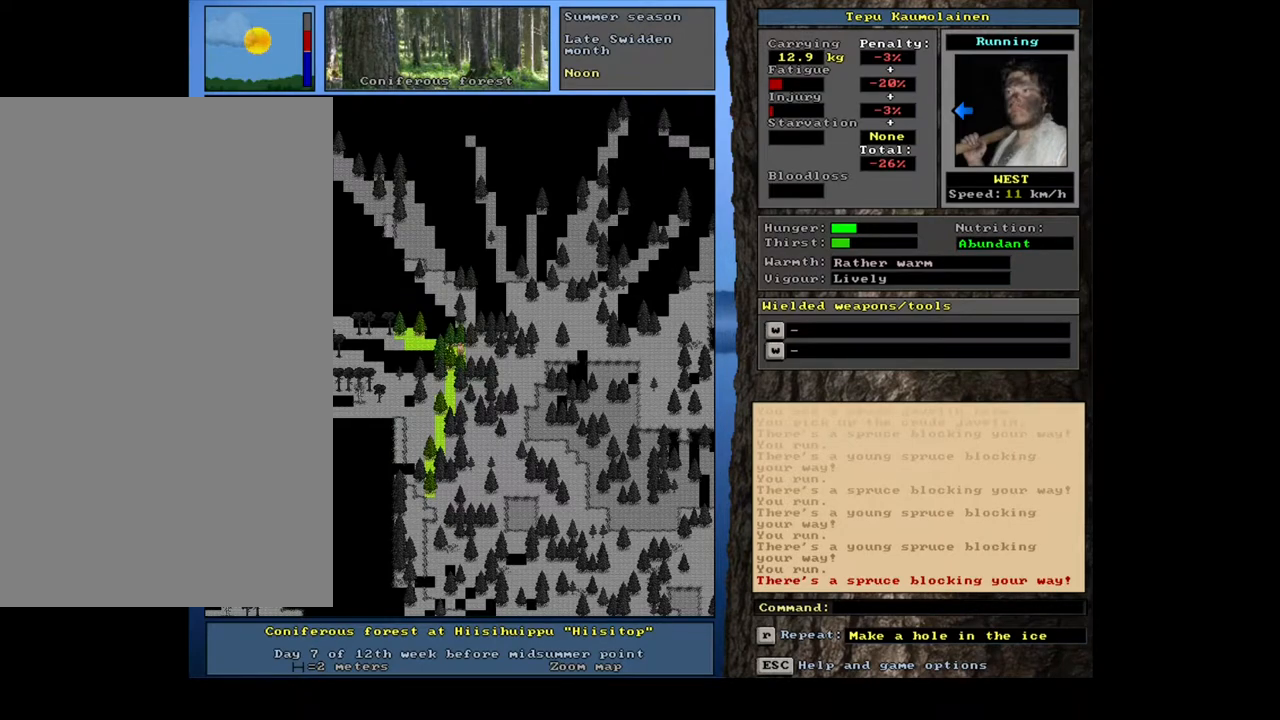
{"keys": ["ctrl_l", "num7"], "mouse": [], "events": [[17, "num7", "up"], [150, "num4", "down"], [267, "num4", "up"], [400, "num7", "down"]]}
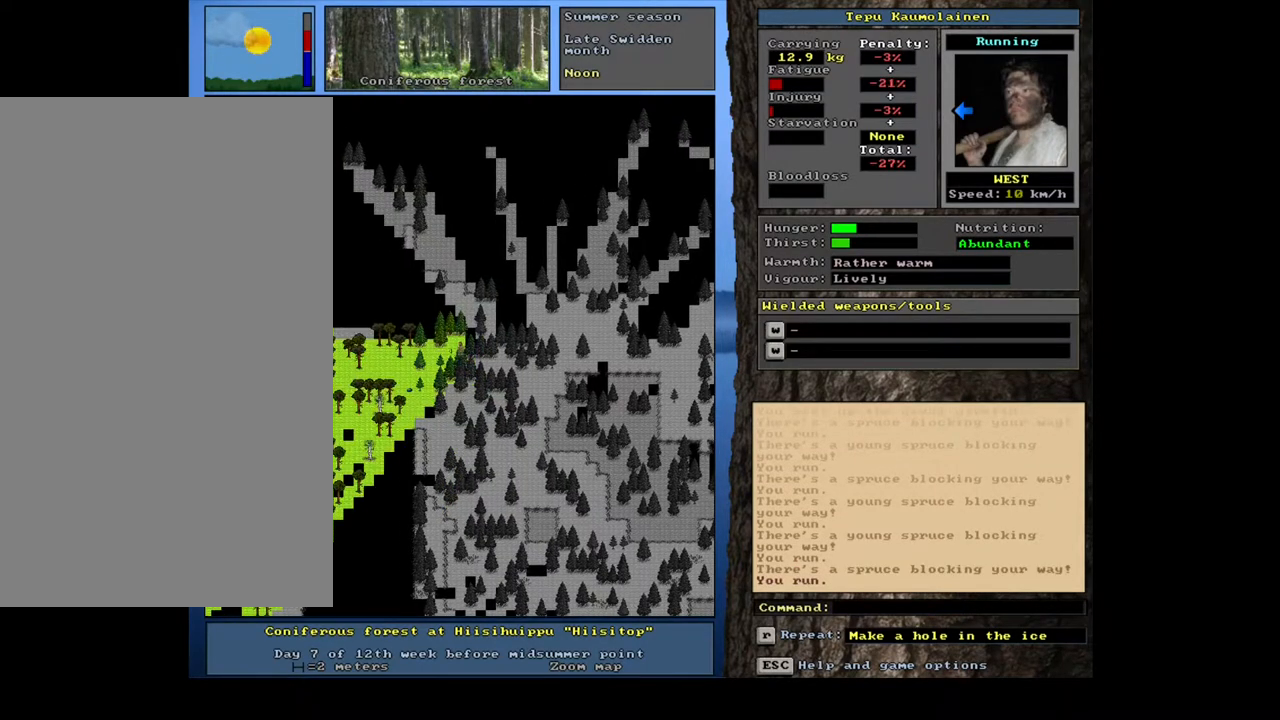
{"keys": ["ctrl_l"], "mouse": [], "events": [[17, "num7", "up"]]}
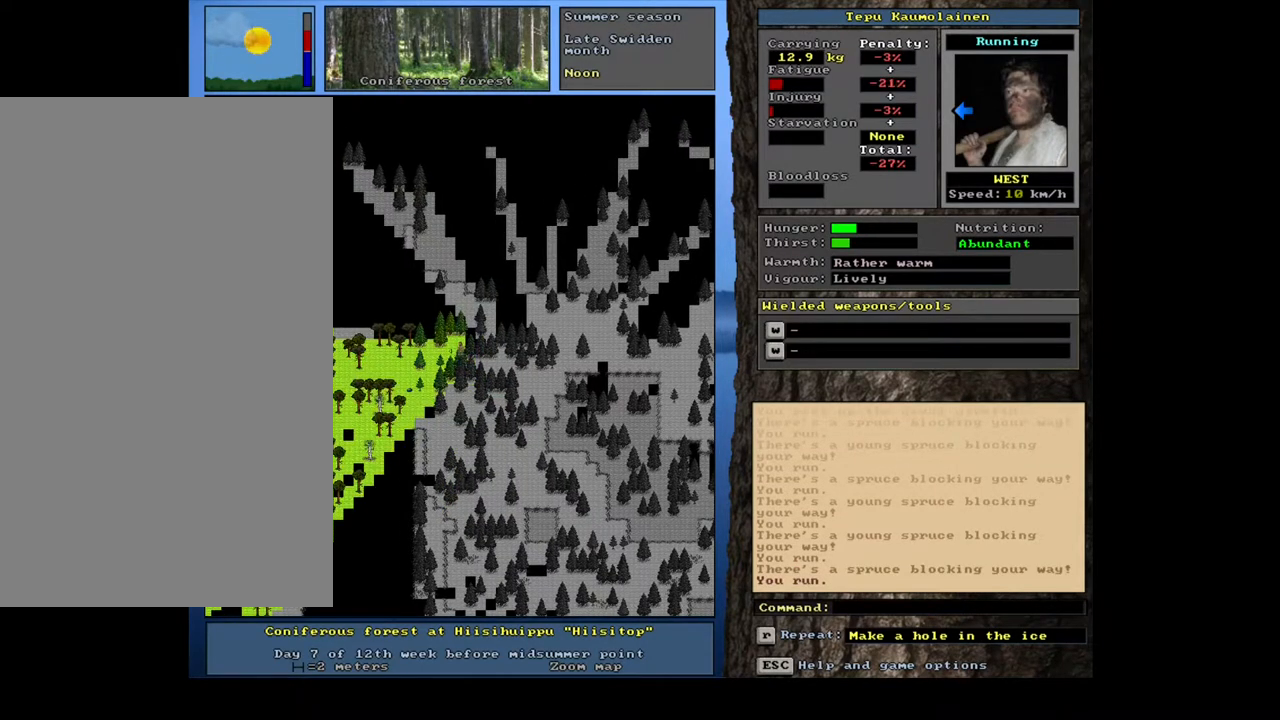
{"keys": [], "mouse": [], "events": [[200, "ctrl_l", "up"], [400, "num6", "down"], [467, "num6", "up"]]}
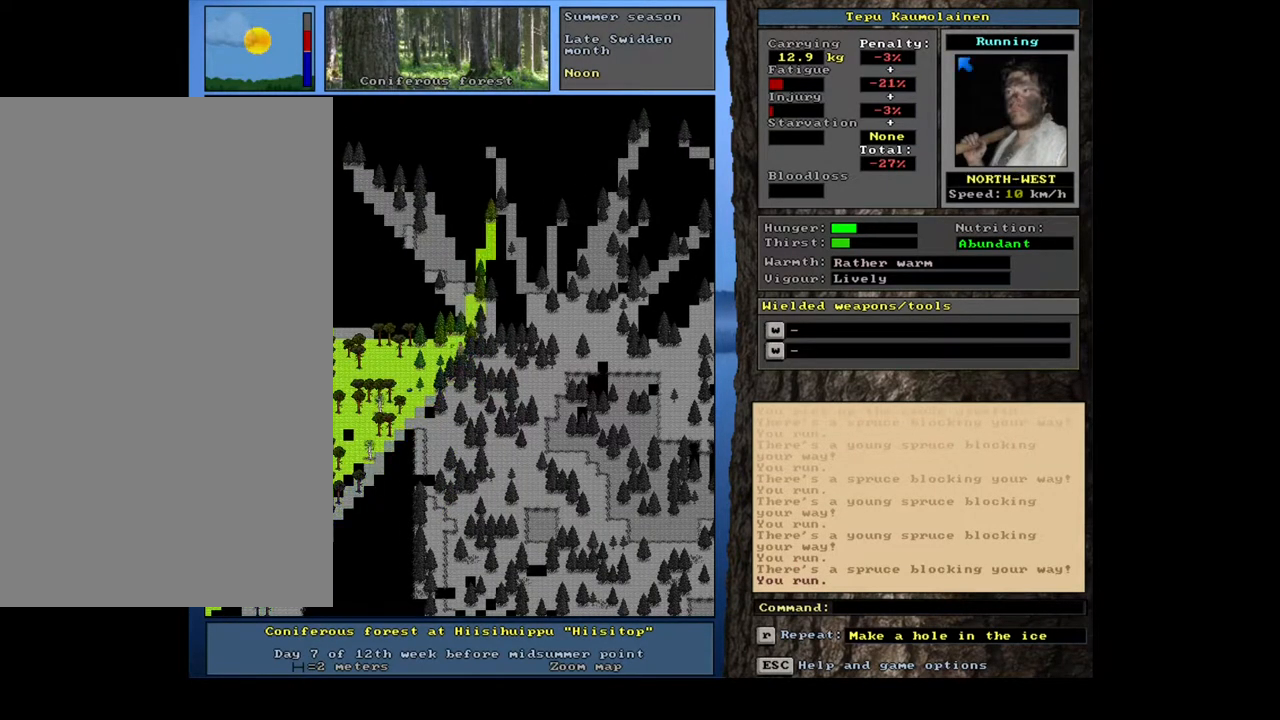
{"keys": ["ctrl_l"], "mouse": [], "events": [[83, "ctrl_l", "down"], [167, "num8", "down"], [250, "num8", "up"], [283, "num9", "down"], [400, "num8", "down"], [450, "num8", "up"], [450, "num9", "up"]]}
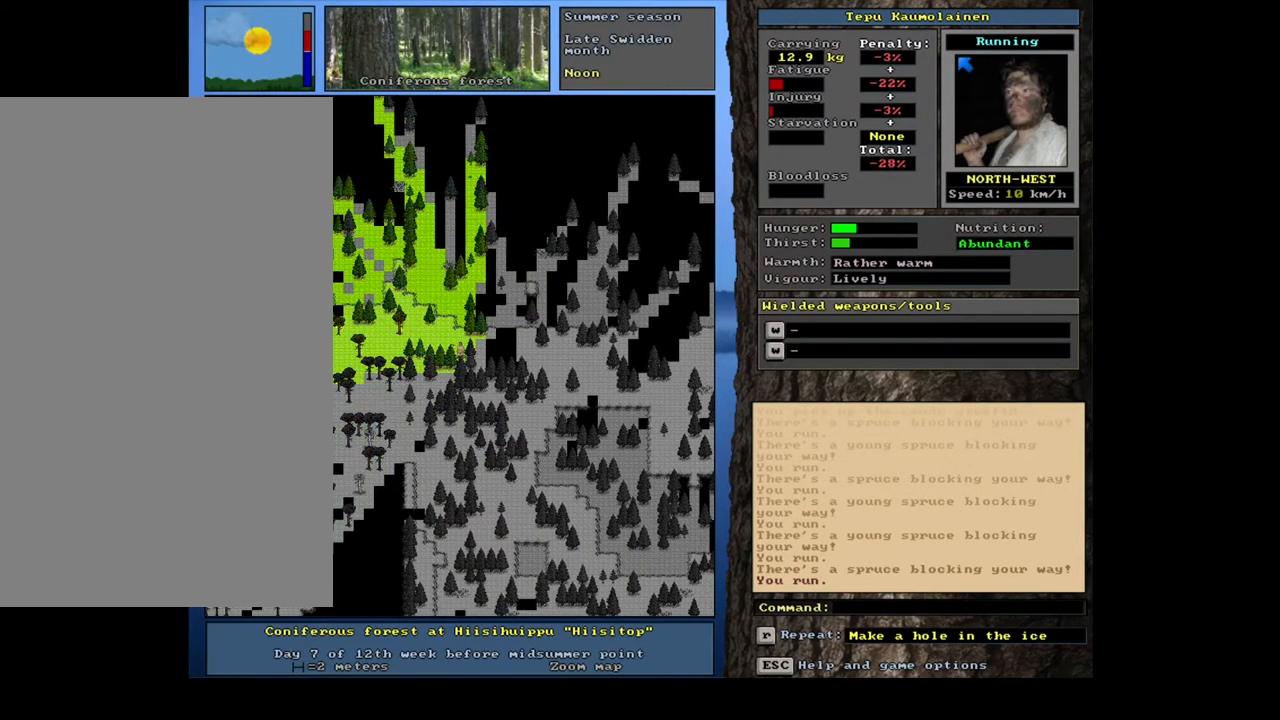
{"keys": [], "mouse": [], "events": [[50, "num8", "down"], [100, "num8", "up"], [450, "ctrl_l", "up"]]}
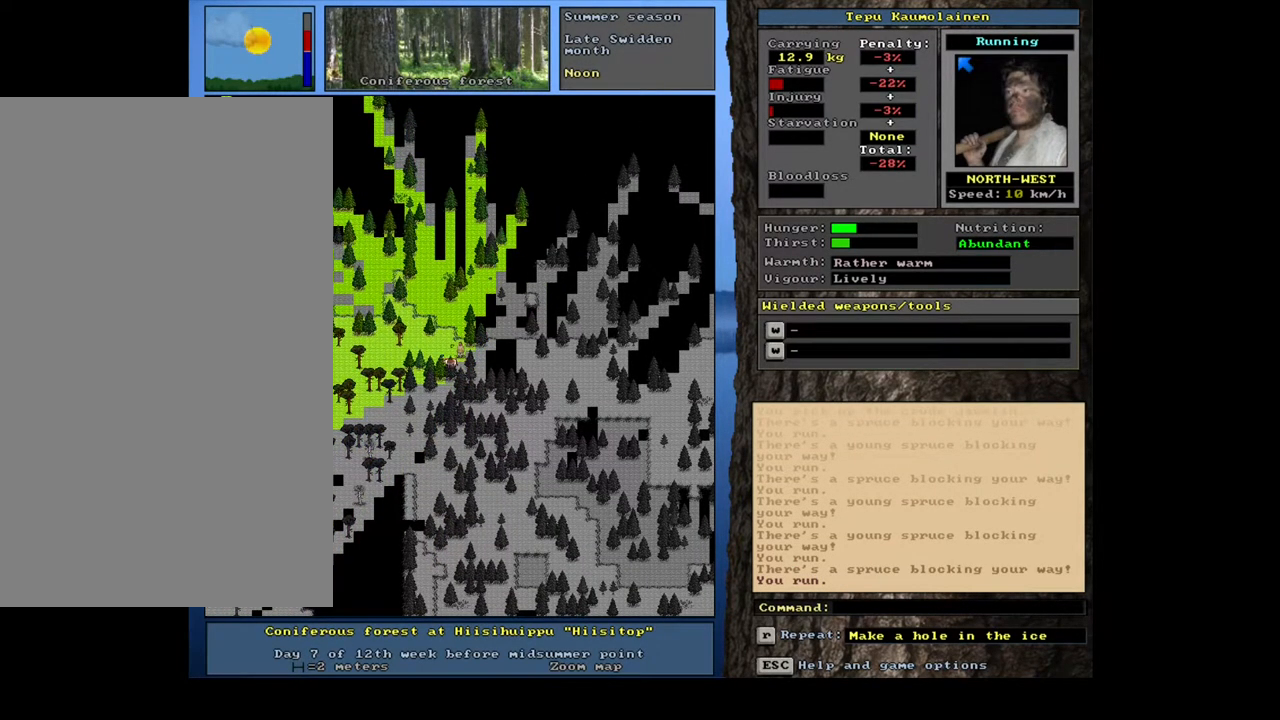
{"keys": ["shift_l"], "mouse": [], "events": [[183, "shift_l", "down"]]}
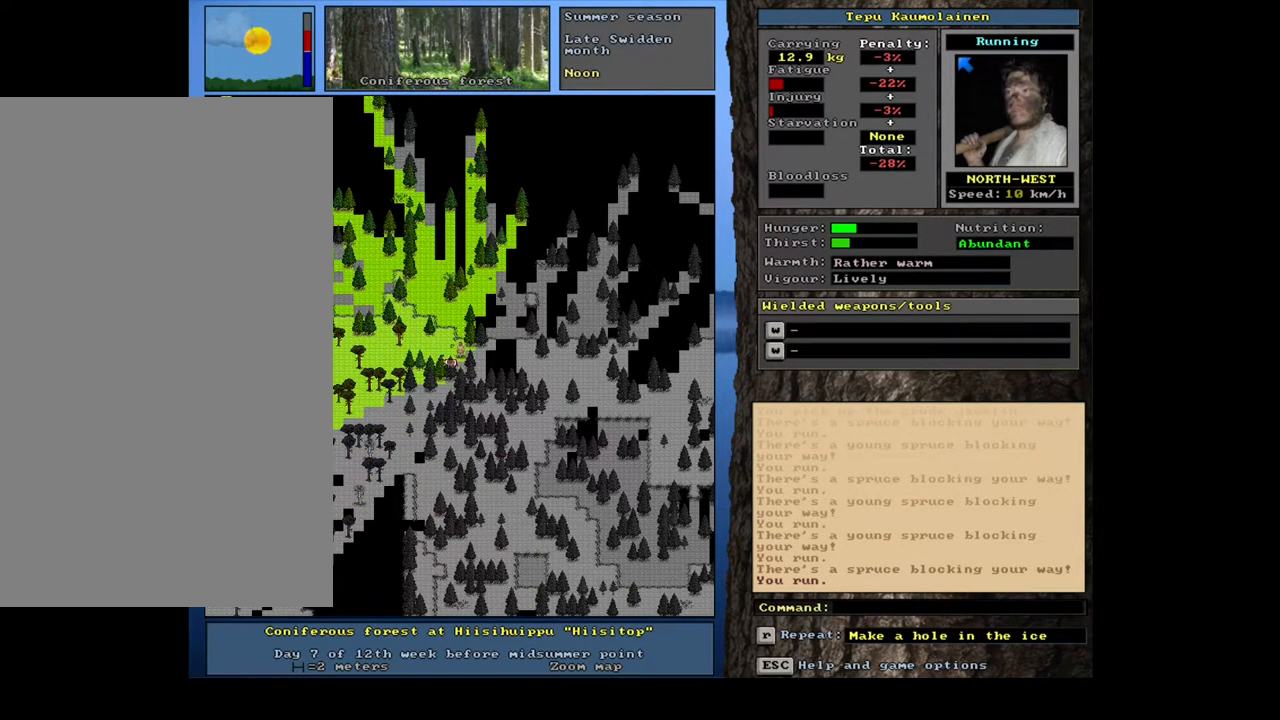
{"keys": [], "mouse": [], "events": [[167, "r", "down"], [250, "r", "up"], [300, "shift_l", "up"]]}
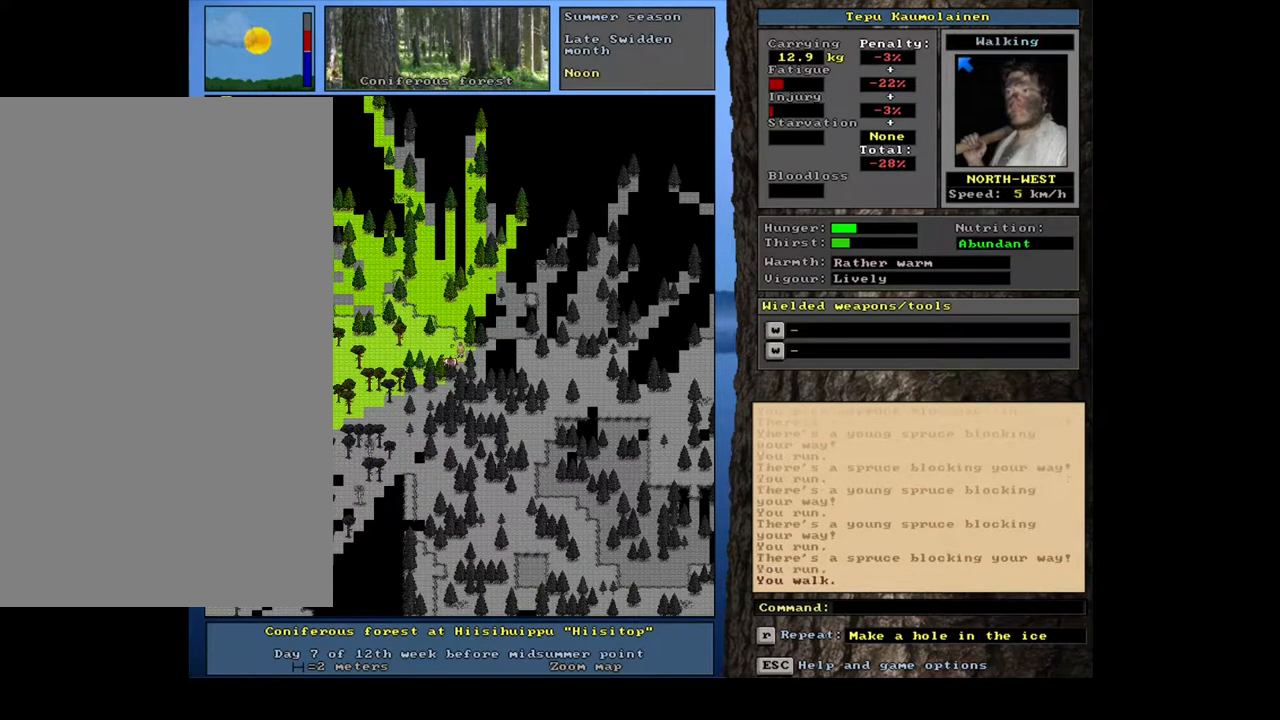
{"keys": [], "mouse": [], "events": []}
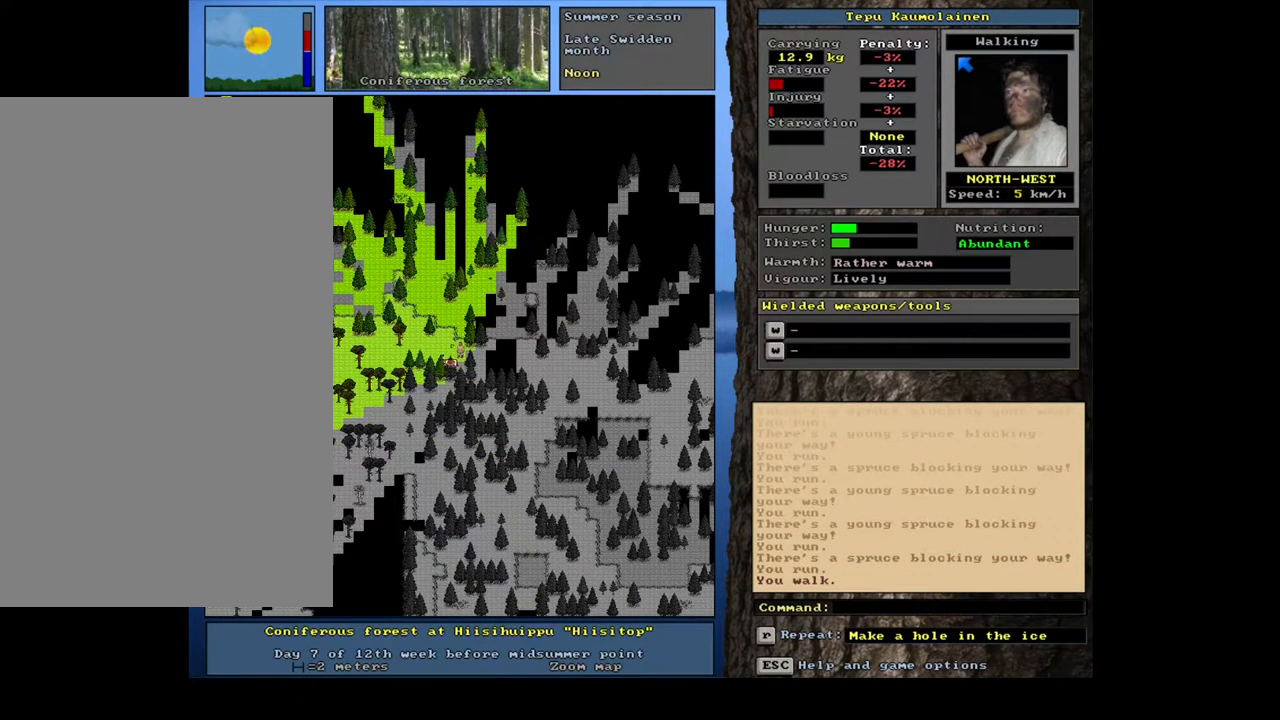
{"keys": ["ctrl_l"], "mouse": [], "events": [[250, "num6", "down"], [300, "num6", "up"], [450, "ctrl_l", "down"]]}
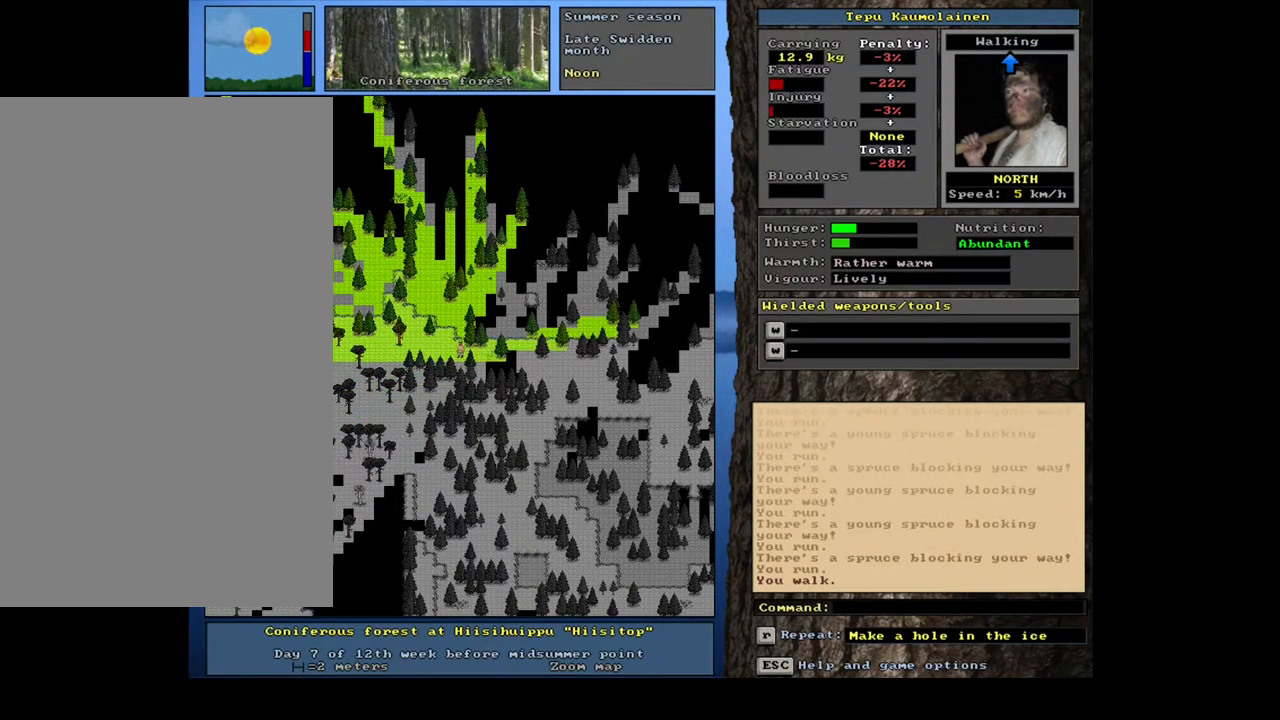
{"keys": ["ctrl_l"], "mouse": [], "events": [[67, "num8", "down"], [183, "num7", "down"], [233, "num8", "up"], [250, "num7", "up"], [350, "num9", "down"], [450, "num9", "up"]]}
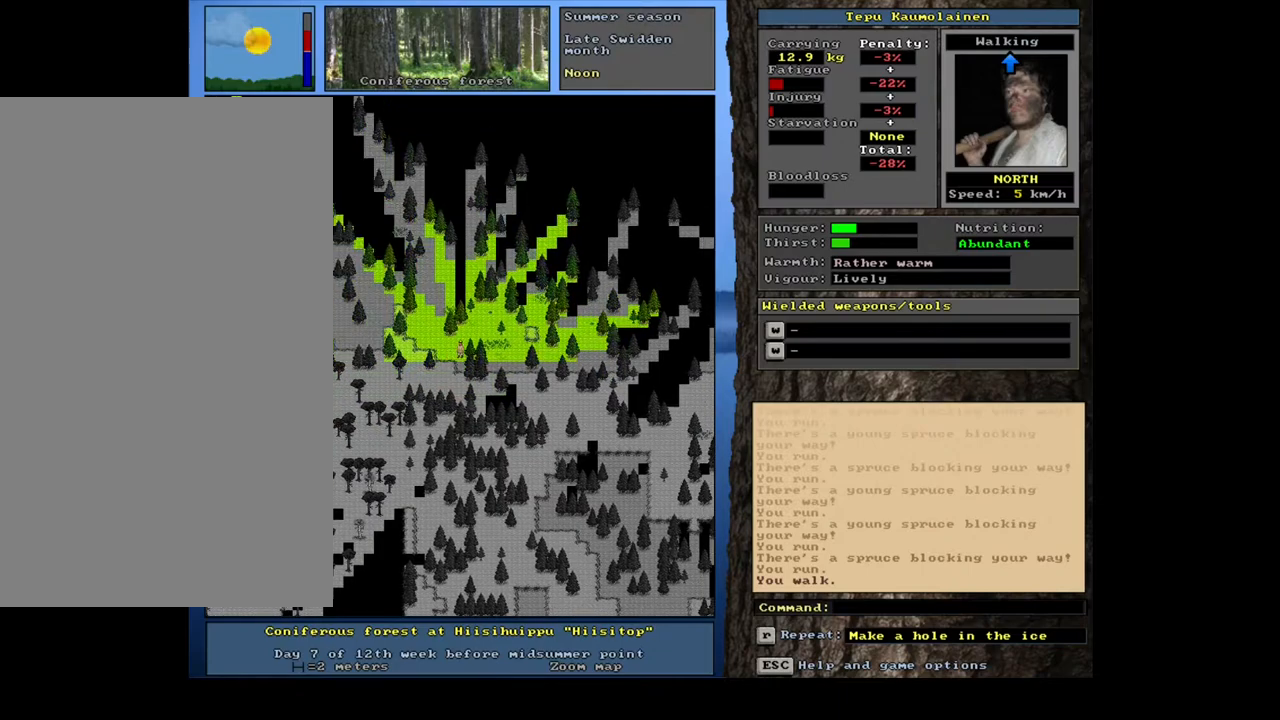
{"keys": ["ctrl_l", "num8"], "mouse": [], "events": [[233, "num9", "down"], [317, "num9", "up"], [450, "num8", "down"]]}
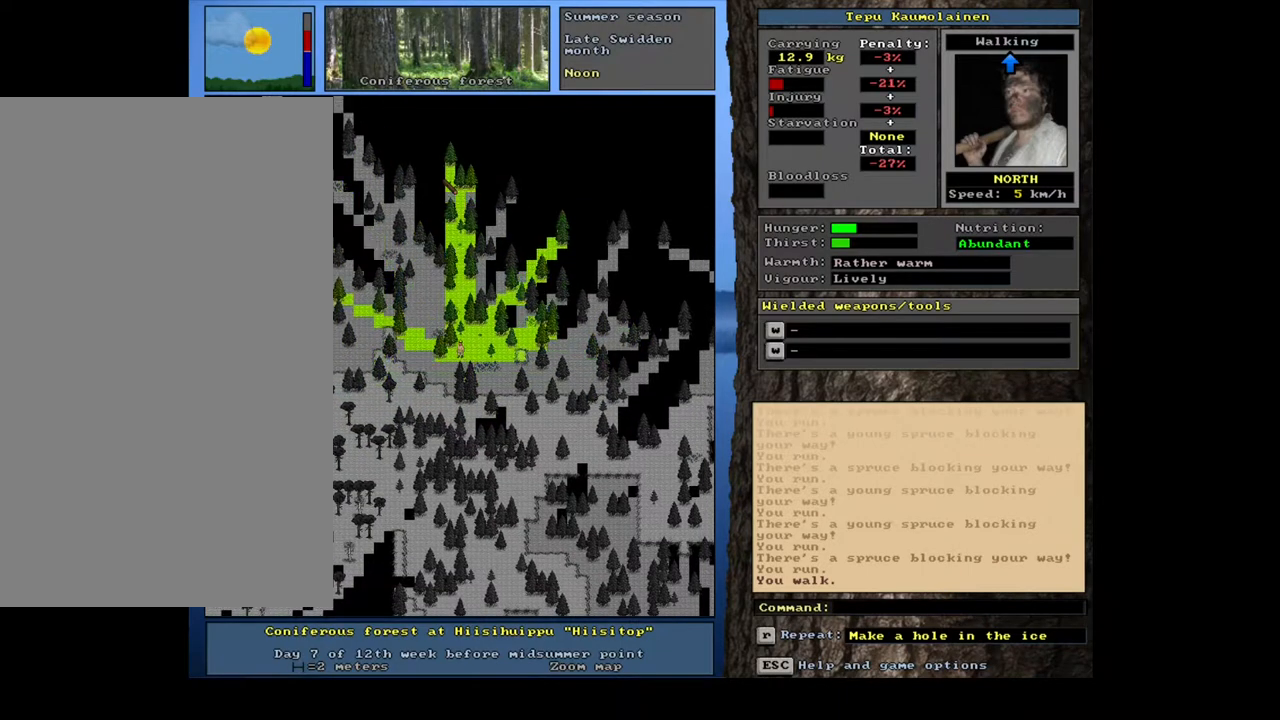
{"keys": ["ctrl_l"], "mouse": [], "events": [[50, "num8", "up"], [333, "num7", "down"], [433, "num7", "up"]]}
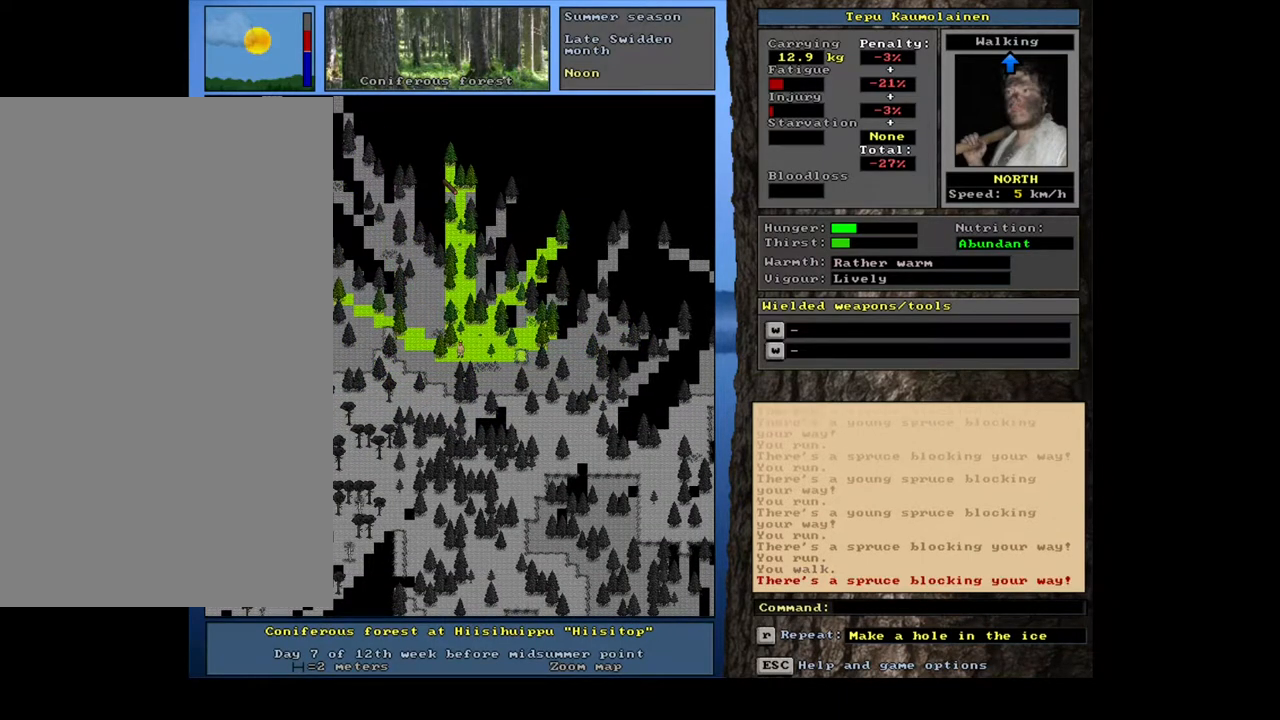
{"keys": ["ctrl_l"], "mouse": [], "events": [[83, "num8", "down"], [200, "num8", "up"], [217, "num7", "down"], [333, "num7", "up"]]}
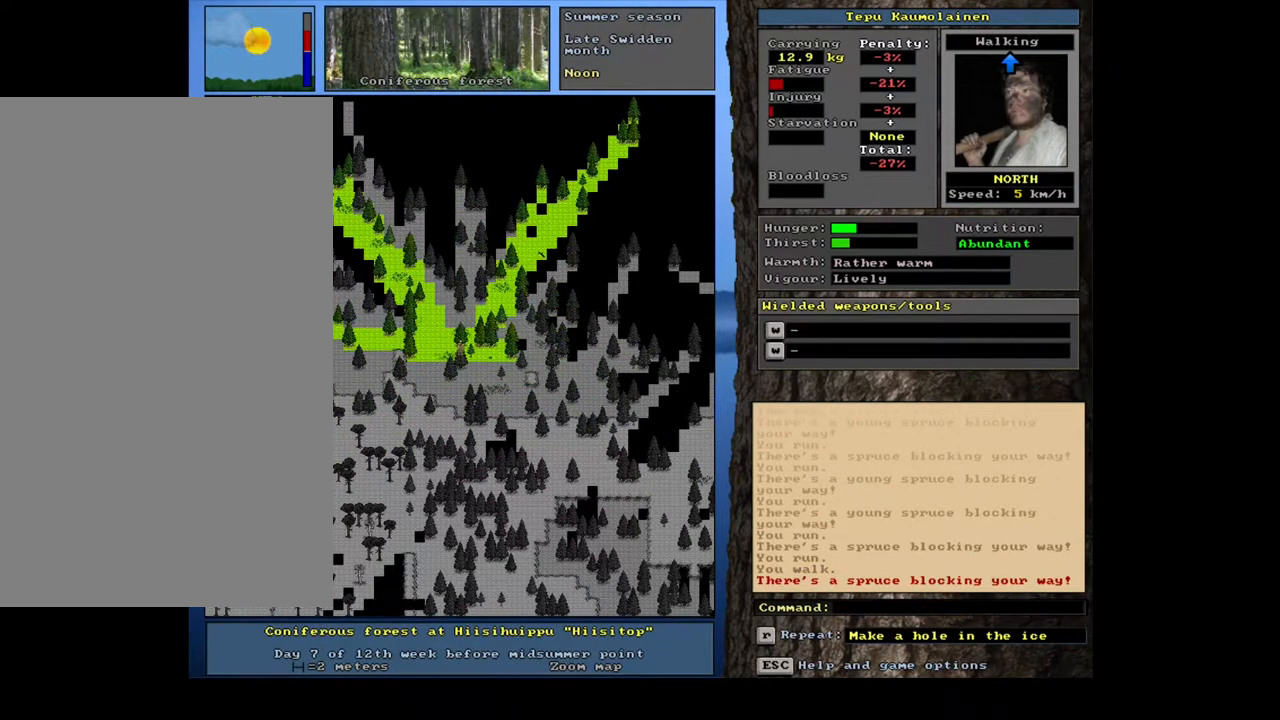
{"keys": ["ctrl_l"], "mouse": [], "events": [[117, "num7", "down"], [217, "num7", "up"], [317, "num7", "down"], [417, "num7", "up"]]}
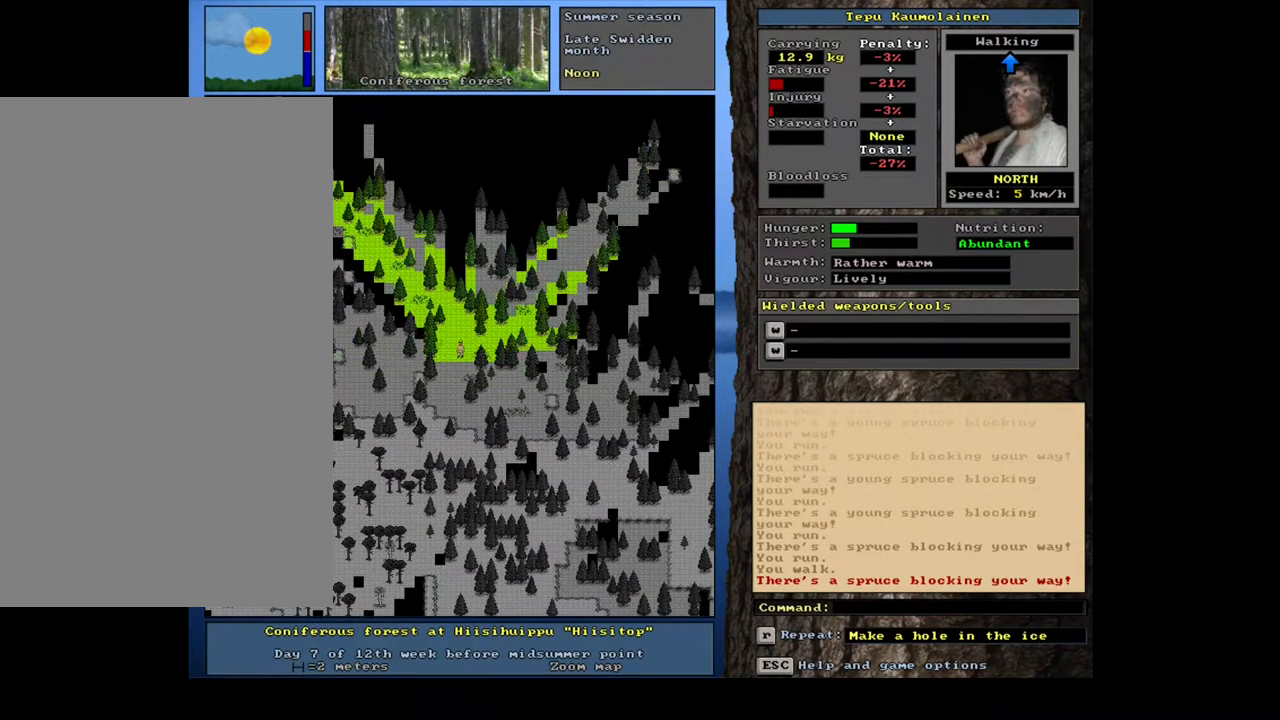
{"keys": [], "mouse": [], "events": [[17, "num7", "down"], [83, "num7", "up"], [350, "ctrl_l", "up"], [383, "num4", "down"], [467, "num4", "up"]]}
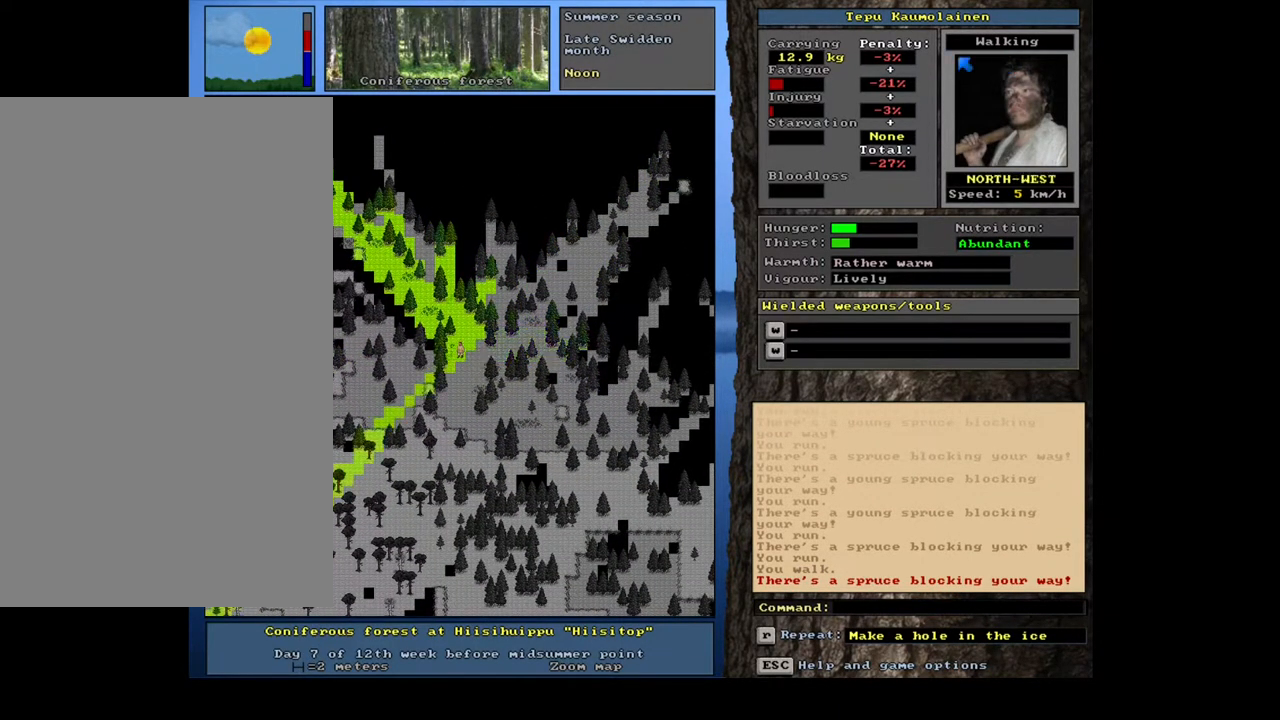
{"keys": ["ctrl_l"], "mouse": [], "events": [[33, "ctrl_l", "down"], [117, "num7", "down"], [267, "num7", "up"], [283, "num8", "down"], [317, "num8", "up"], [367, "num7", "down"], [483, "num7", "up"]]}
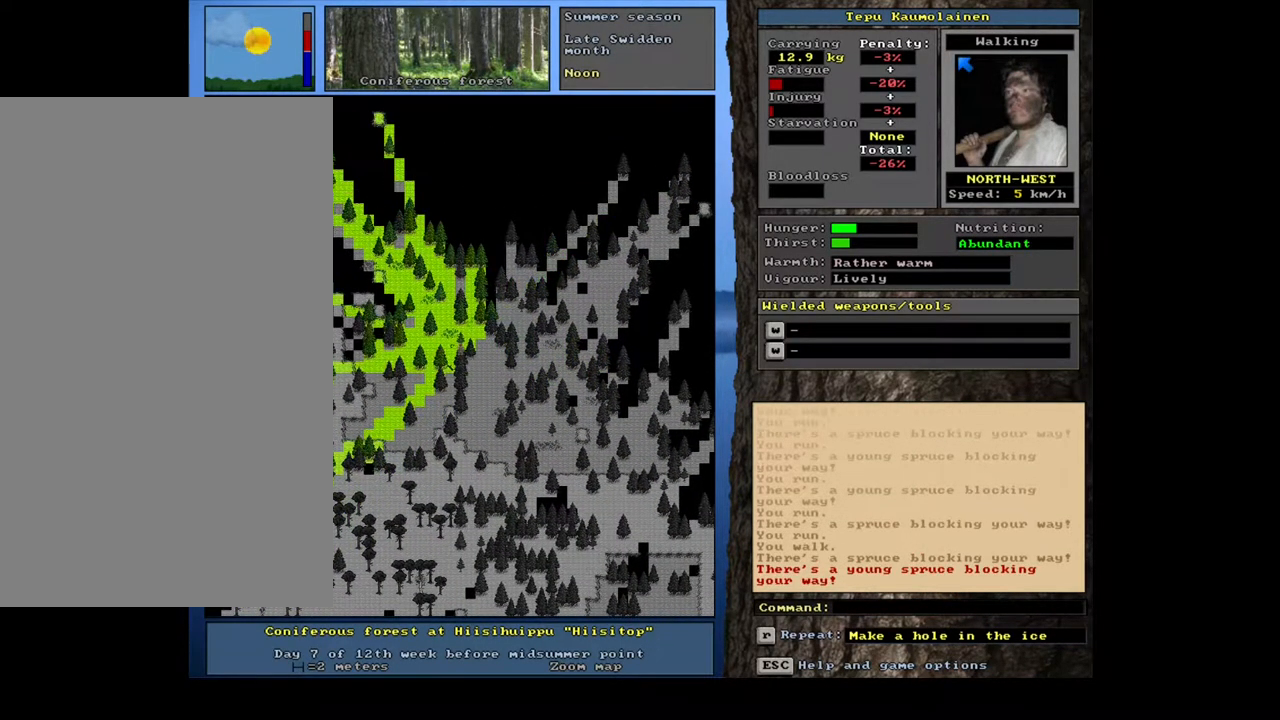
{"keys": ["ctrl_l"], "mouse": [], "events": []}
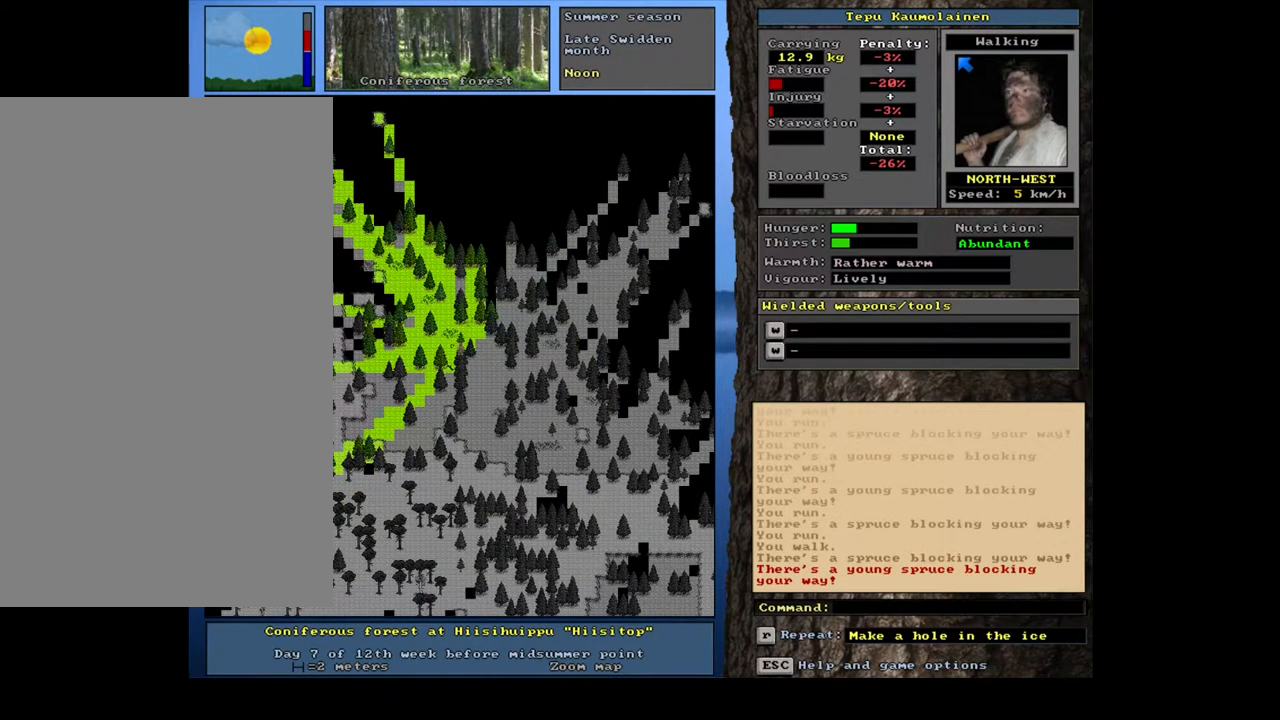
{"keys": ["ctrl_l"], "mouse": [], "events": []}